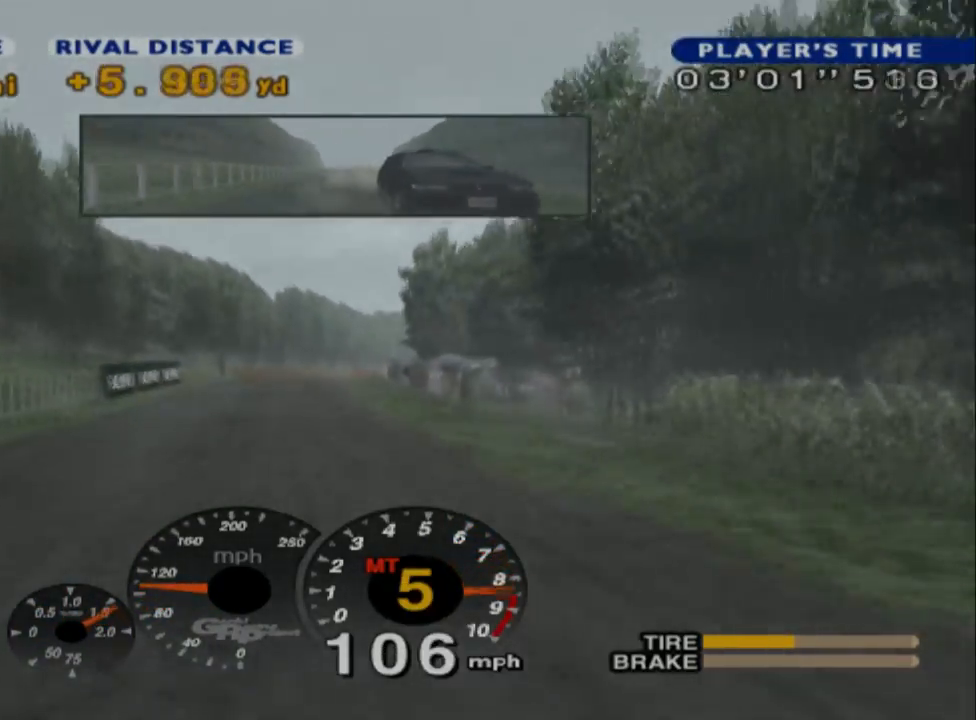
Gameplay with a controller (Xbox layout); each line is a JSON object with the inputs held at the frame after it (dt_ms = milliseconds from this image to that frame). "events" lists button and stick changes between this image and that frame as [ms after this image, input, new state], when the widget could be followed in between. Not read: SHARE right_stick.
{"dt_ms": 1000, "buttons": ["R2"], "left_stick": "center"}
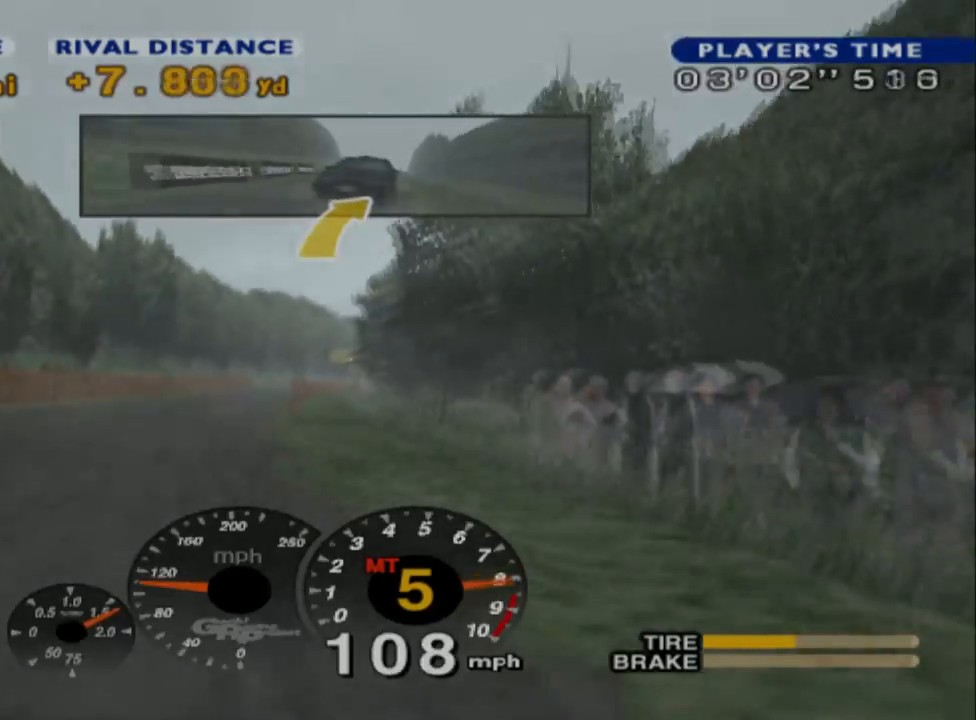
{"dt_ms": 500, "buttons": ["R2"], "left_stick": "right", "events": [[133, "left_stick", "right"]]}
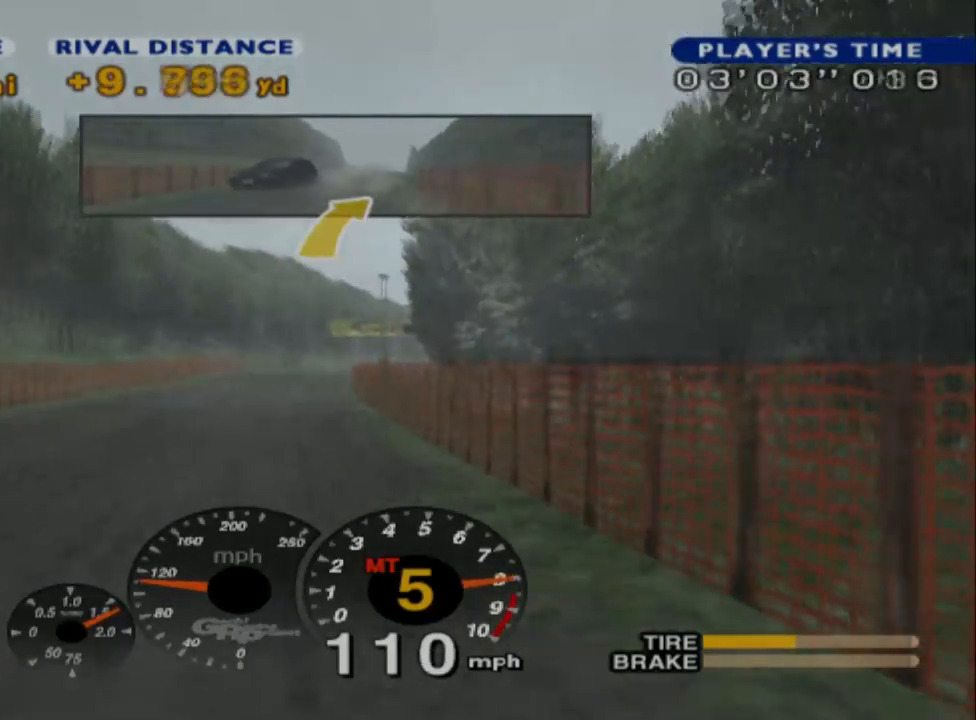
{"dt_ms": 500, "buttons": [], "left_stick": "center", "events": [[33, "left_stick", "center"], [200, "R2", "up"]]}
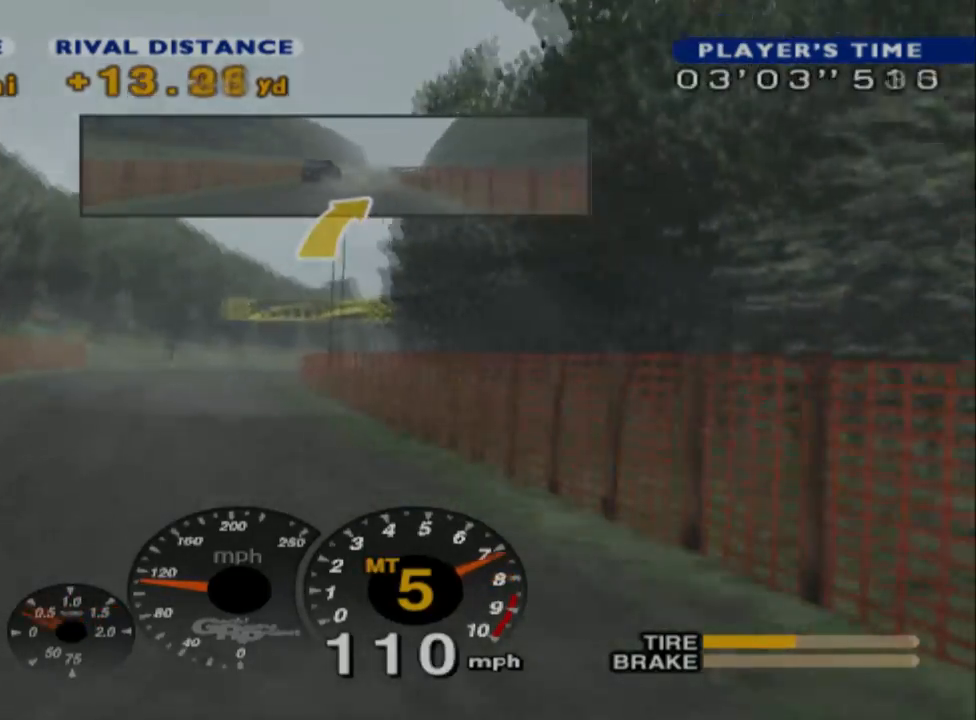
{"dt_ms": 500, "buttons": [], "left_stick": "right", "events": [[83, "R2", "down"], [133, "left_stick", "right"], [400, "R2", "up"]]}
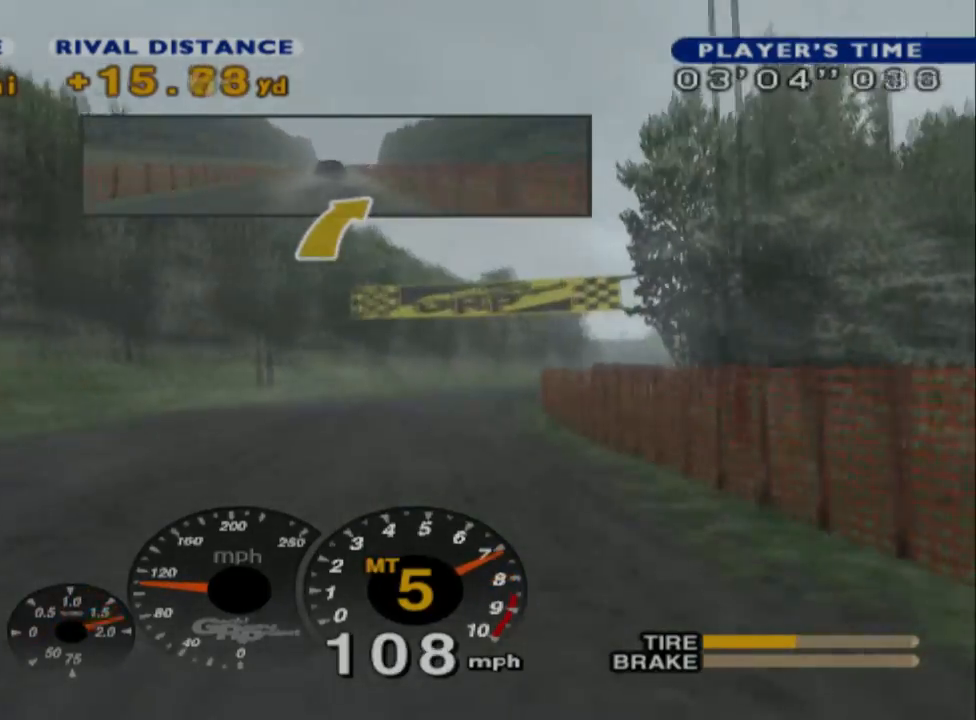
{"dt_ms": 500, "buttons": [], "left_stick": "right", "events": [[33, "left_stick", "center"], [67, "R2", "down"], [233, "left_stick", "right"], [317, "R2", "up"]]}
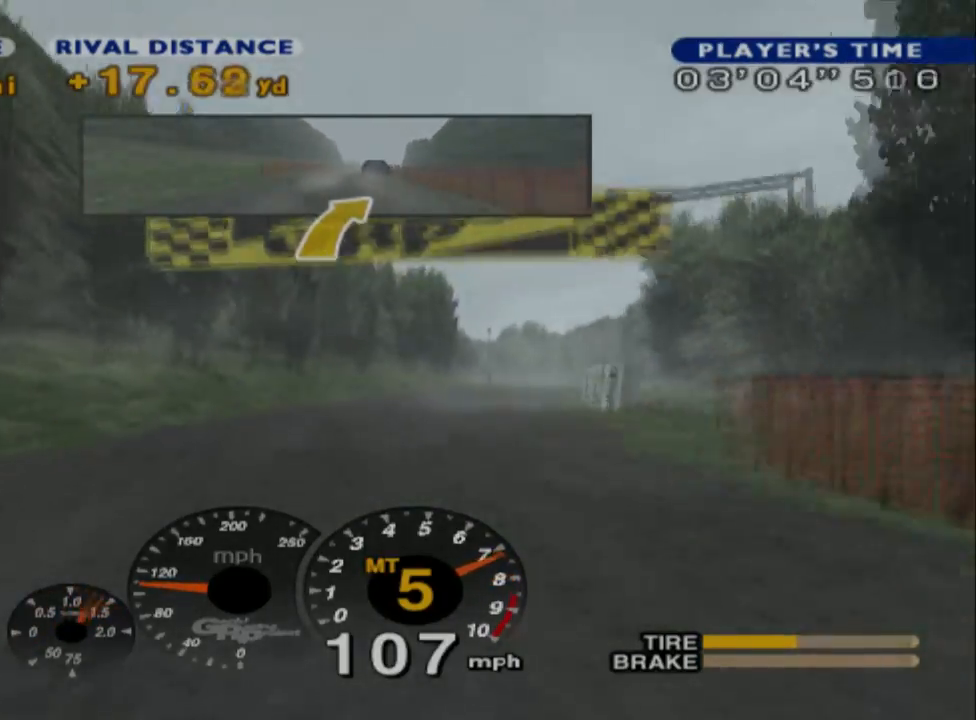
{"dt_ms": 500, "buttons": ["R2"], "left_stick": "center", "events": [[17, "R2", "down"], [500, "left_stick", "center"]]}
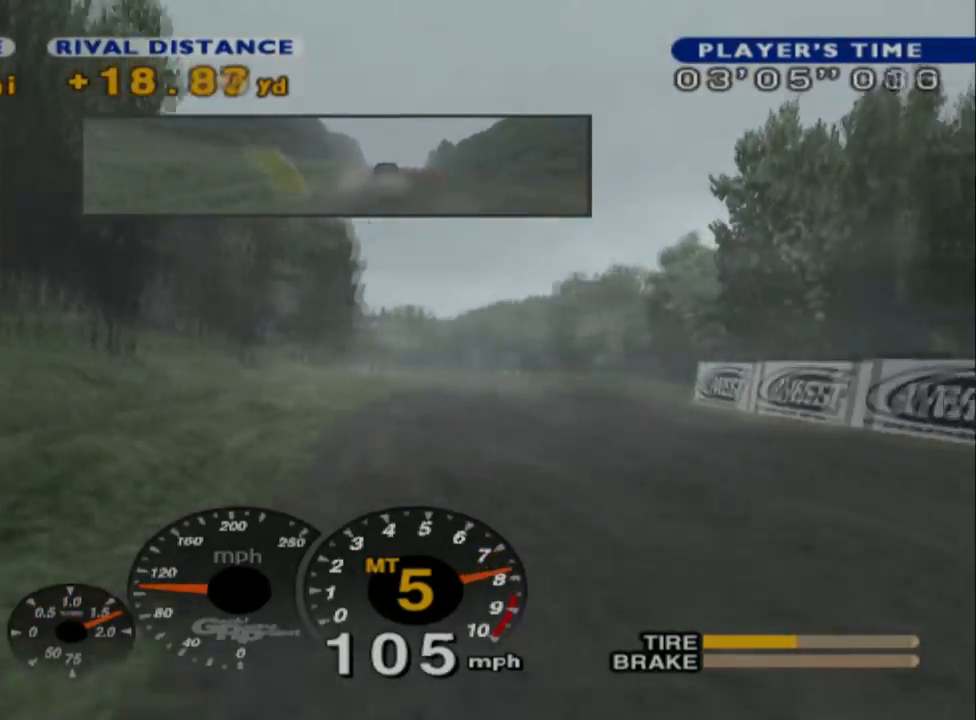
{"dt_ms": 500, "buttons": [], "left_stick": "center", "events": [[483, "R2", "up"]]}
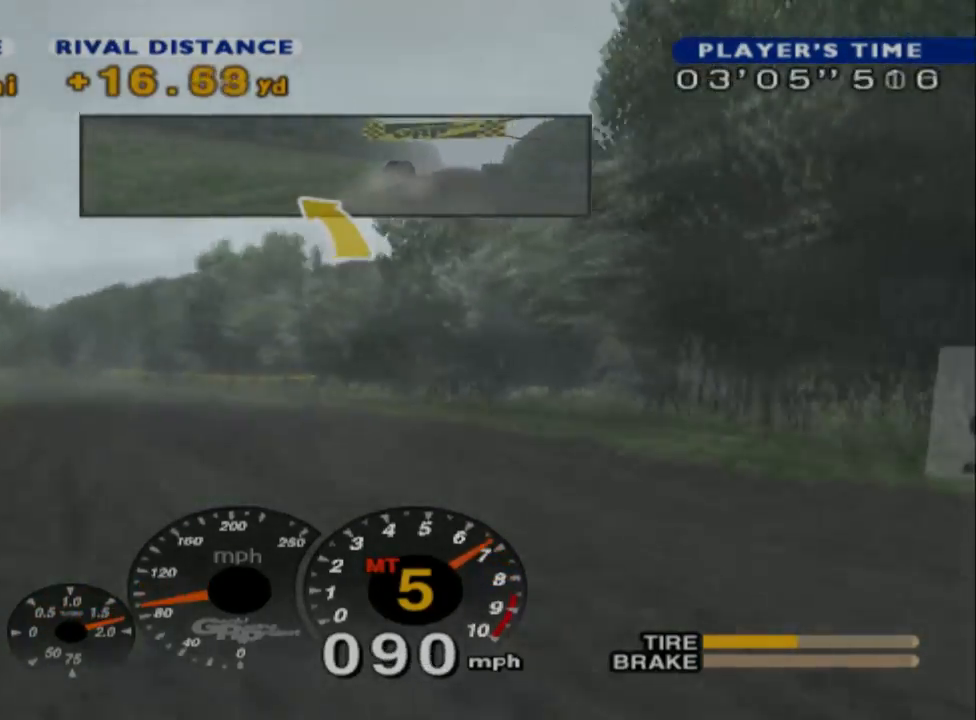
{"dt_ms": 500, "buttons": ["R2"], "left_stick": "center", "events": [[467, "R2", "down"]]}
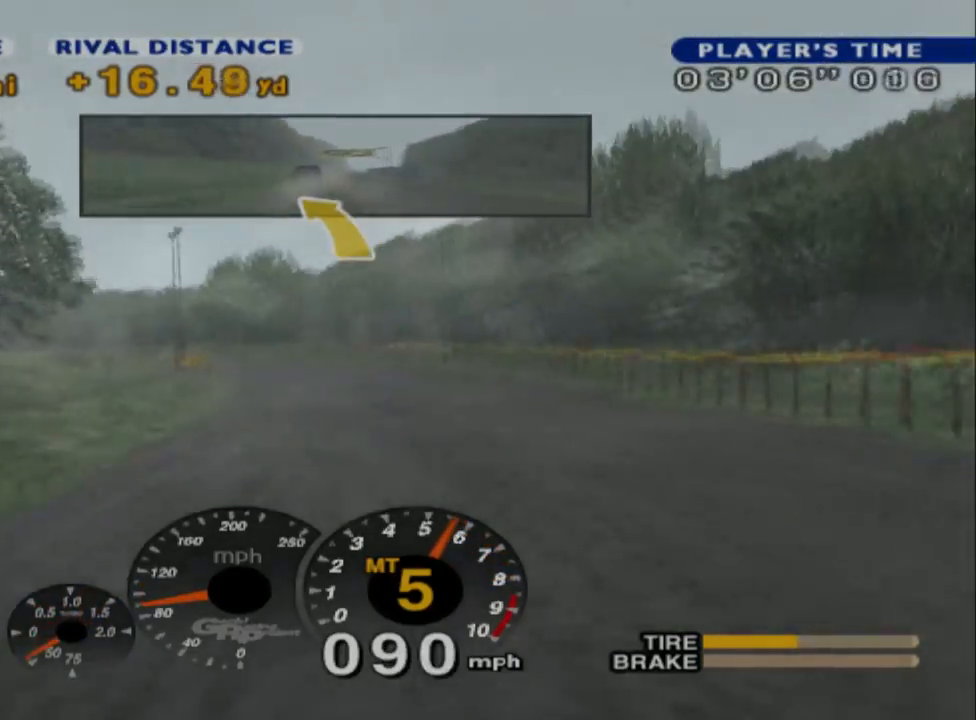
{"dt_ms": 500, "buttons": [], "left_stick": "center", "events": [[133, "R2", "up"], [283, "left_stick", "left"], [400, "X", "down"], [483, "left_stick", "center"], [500, "X", "up"]]}
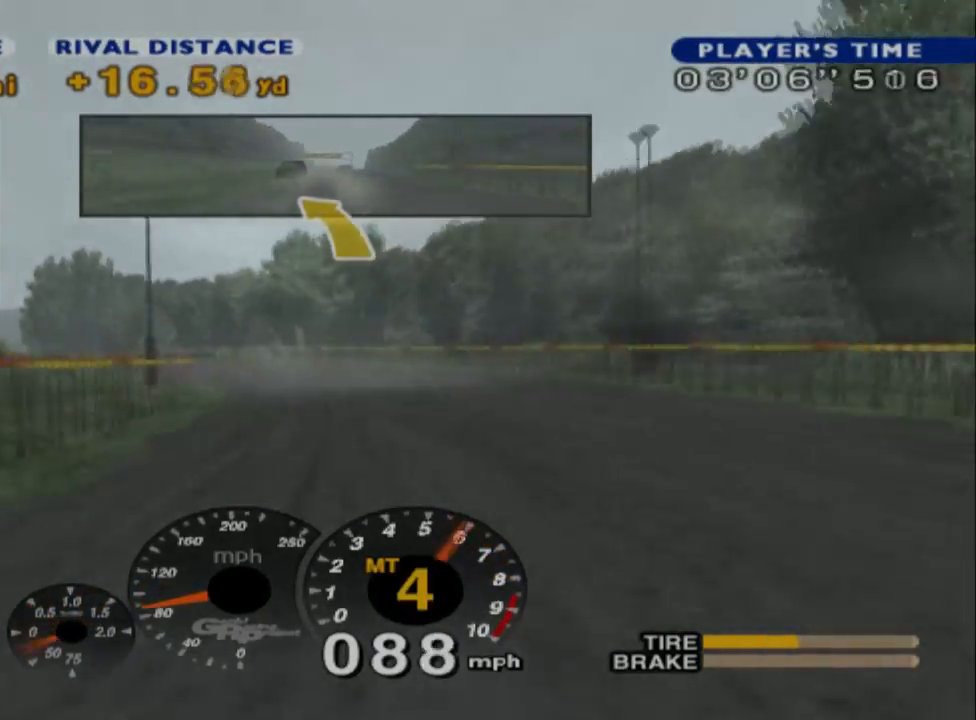
{"dt_ms": 500, "buttons": ["R2"], "left_stick": "center", "events": [[117, "R2", "down"]]}
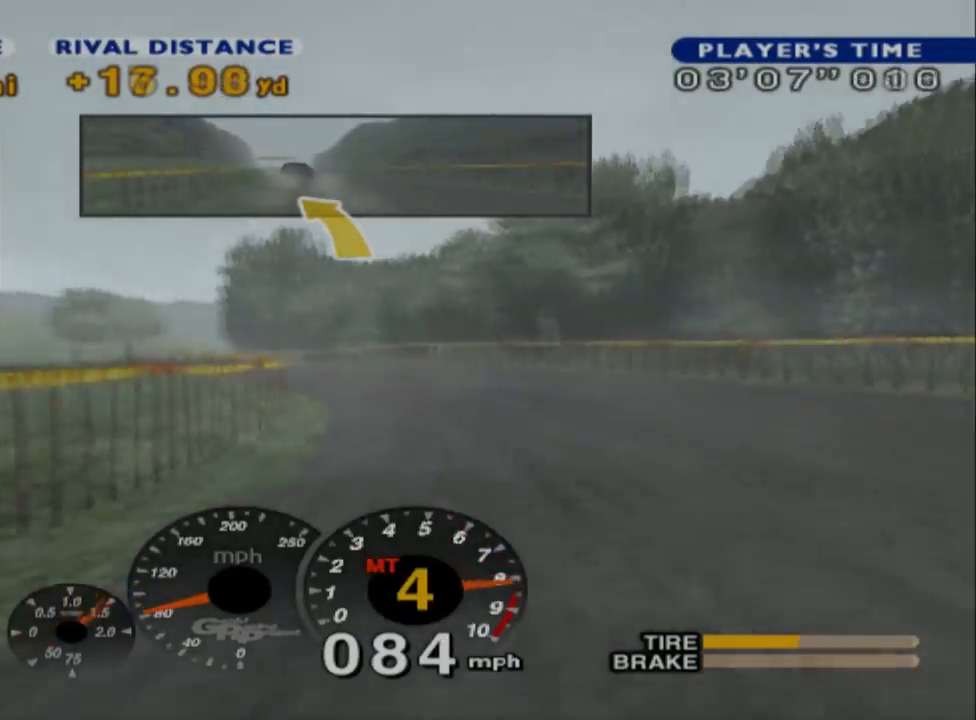
{"dt_ms": 500, "buttons": ["R2"], "left_stick": "center", "events": []}
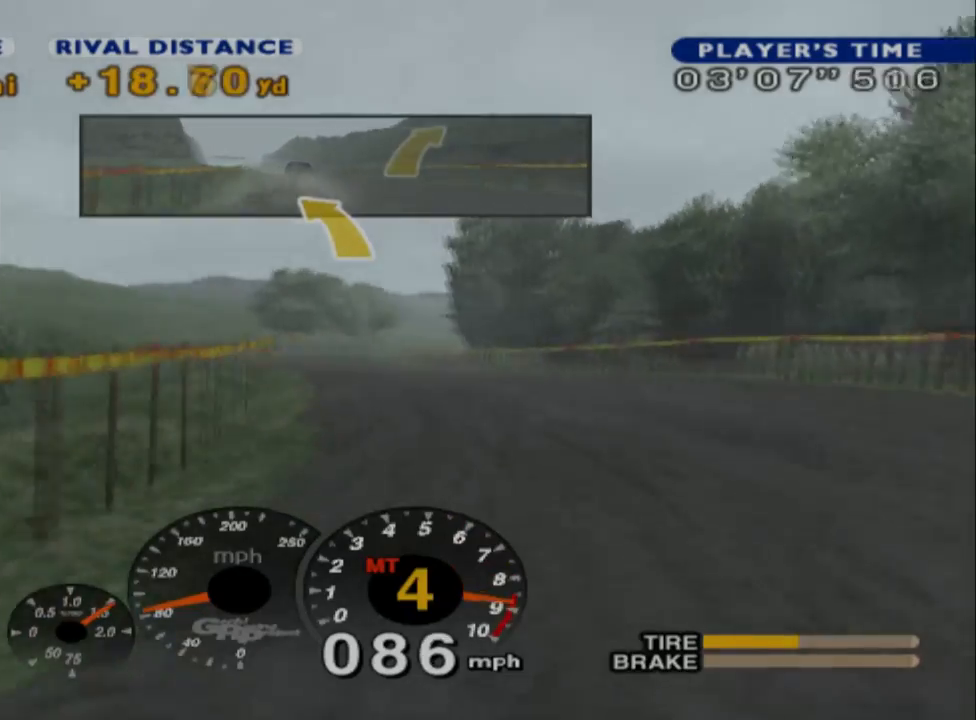
{"dt_ms": 500, "buttons": ["R2"], "left_stick": "center", "events": [[50, "A", "down"], [200, "A", "up"]]}
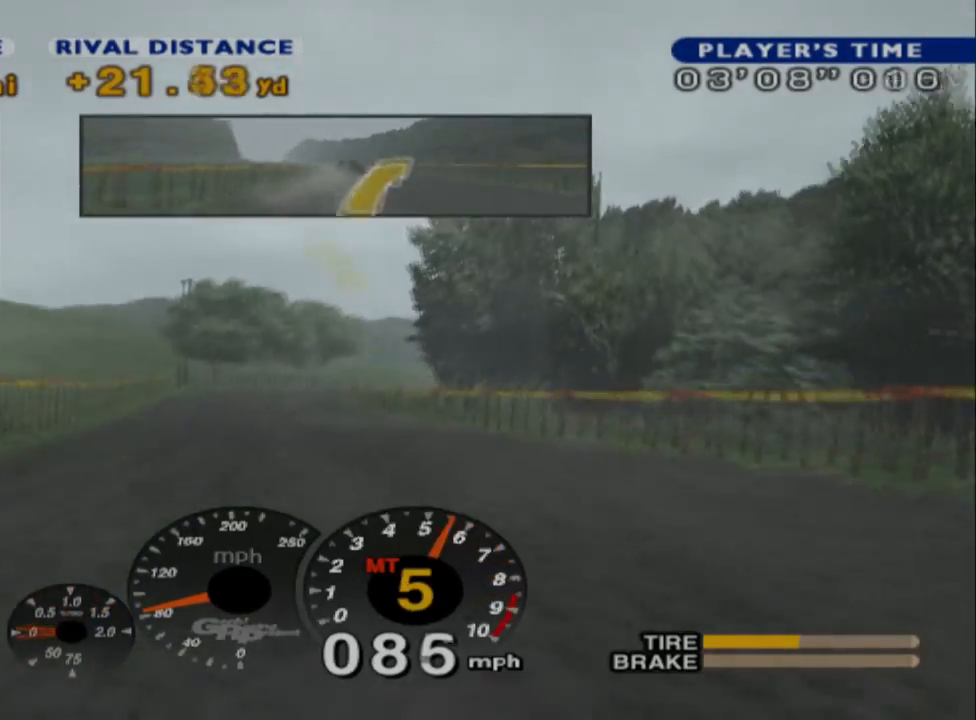
{"dt_ms": 500, "buttons": ["R2"], "left_stick": "center", "events": [[167, "R2", "up"], [333, "R2", "down"]]}
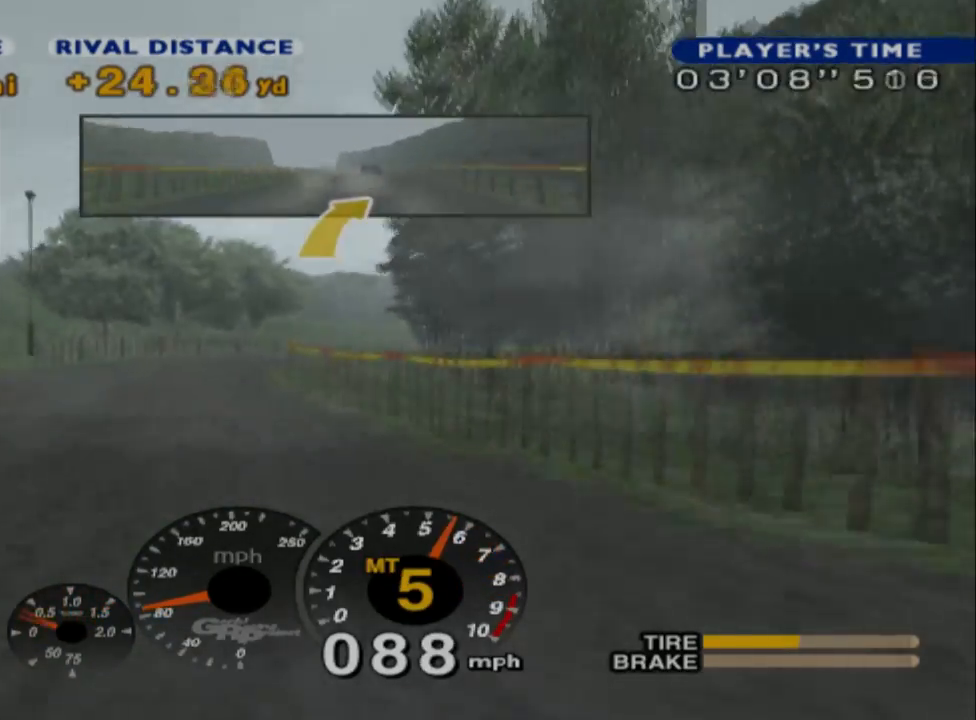
{"dt_ms": 500, "buttons": ["R2"], "left_stick": "right", "events": [[133, "R2", "up"], [333, "left_stick", "right"], [483, "R2", "down"]]}
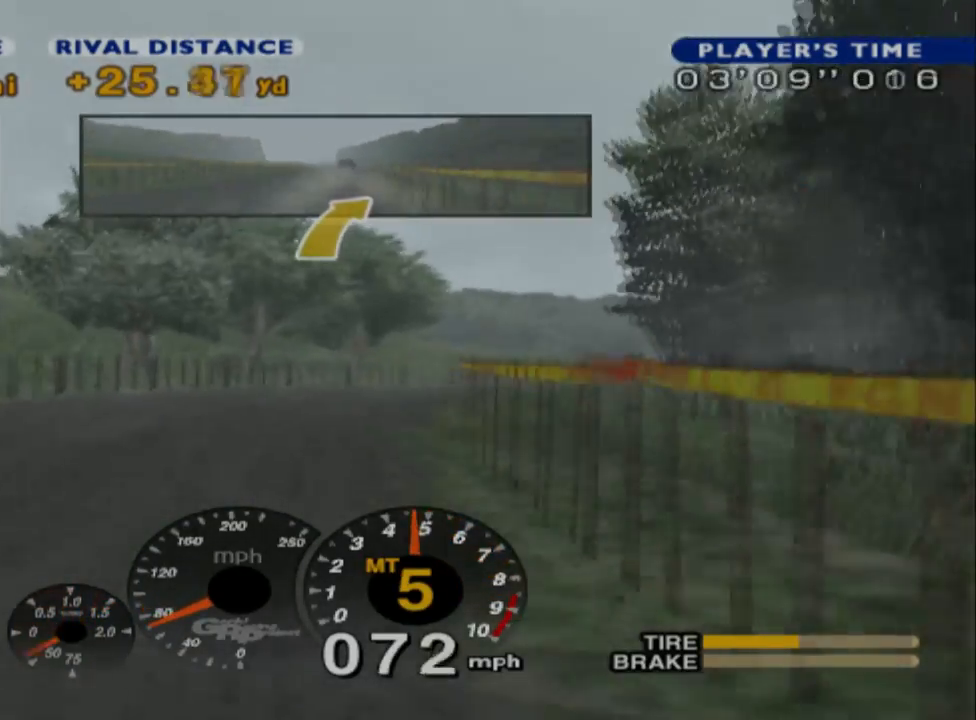
{"dt_ms": 500, "buttons": [], "left_stick": "right", "events": [[483, "R2", "up"]]}
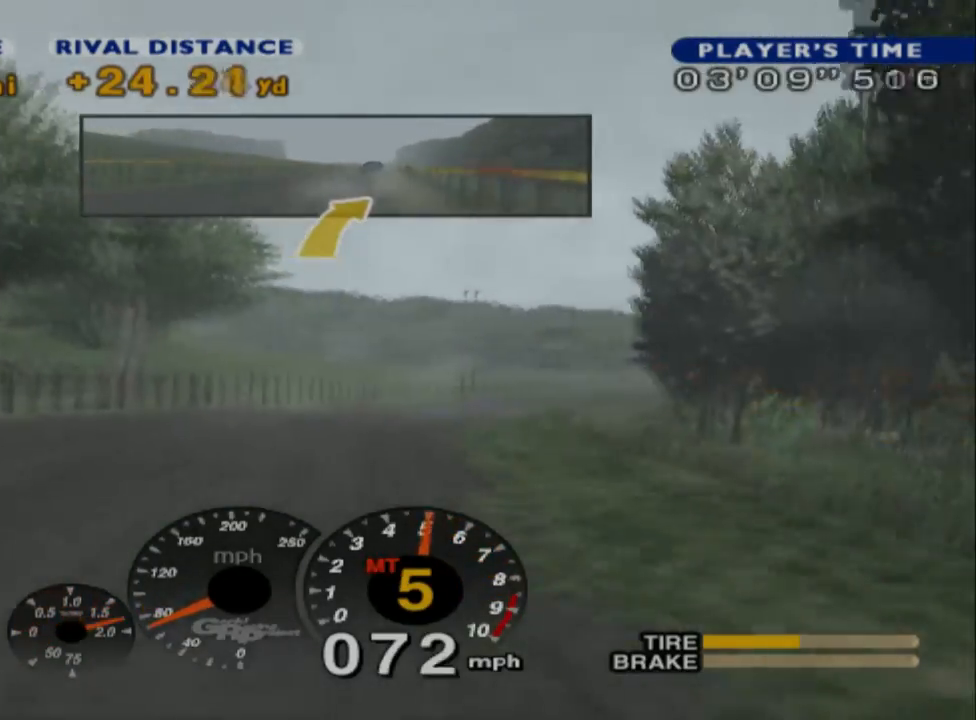
{"dt_ms": 500, "buttons": ["R2"], "left_stick": "right", "events": [[267, "R2", "down"]]}
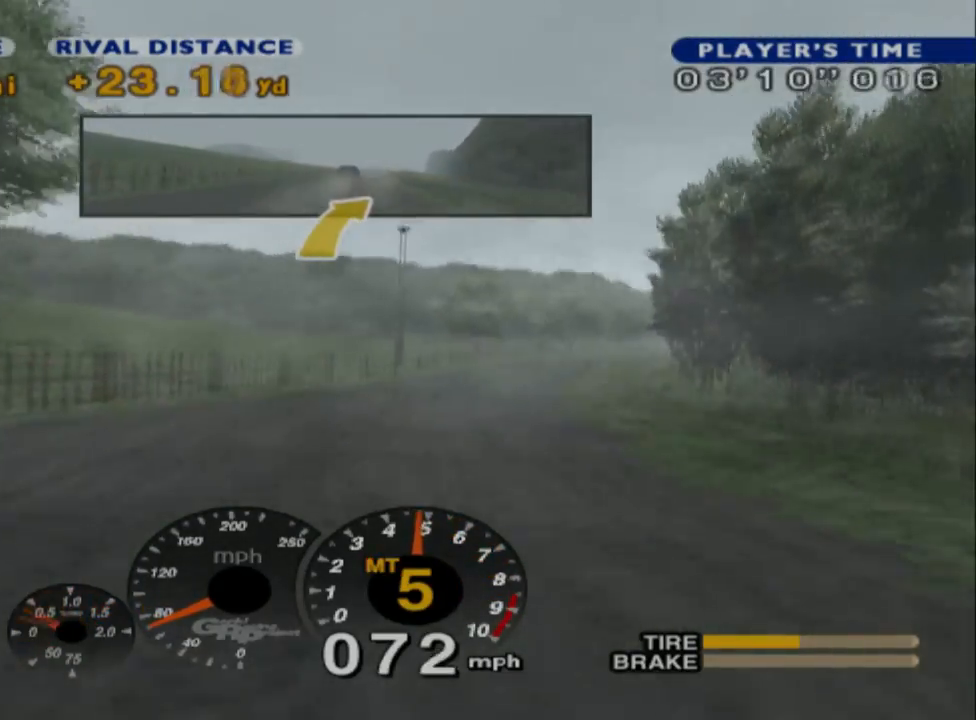
{"dt_ms": 500, "buttons": ["X", "R2"], "left_stick": "center", "events": [[450, "X", "down"], [500, "left_stick", "center"]]}
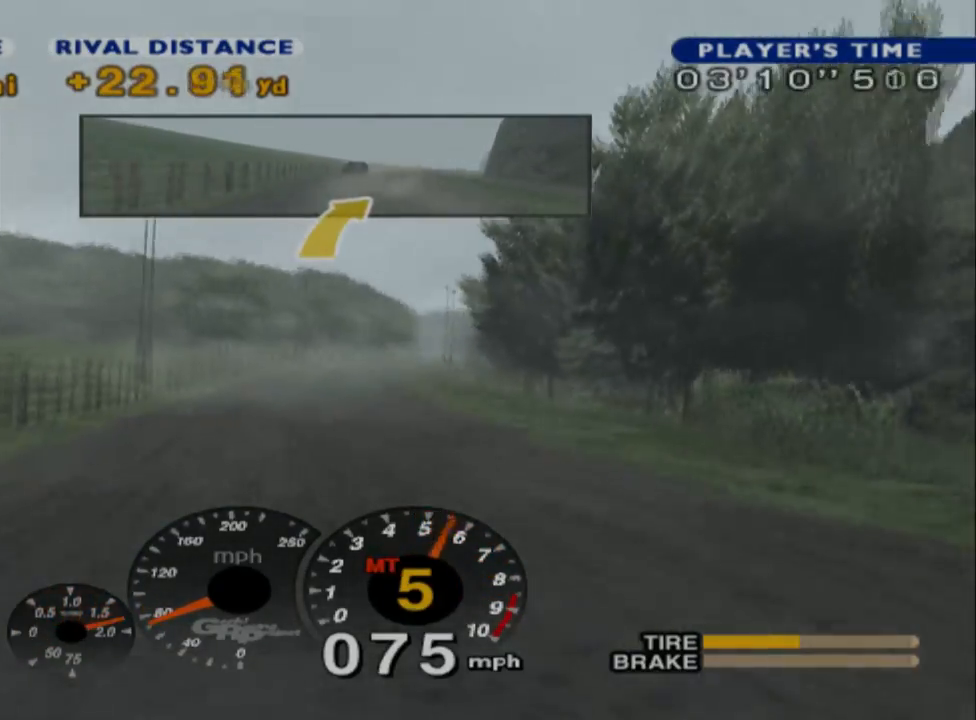
{"dt_ms": 500, "buttons": ["R2"], "left_stick": "center", "events": [[83, "X", "up"]]}
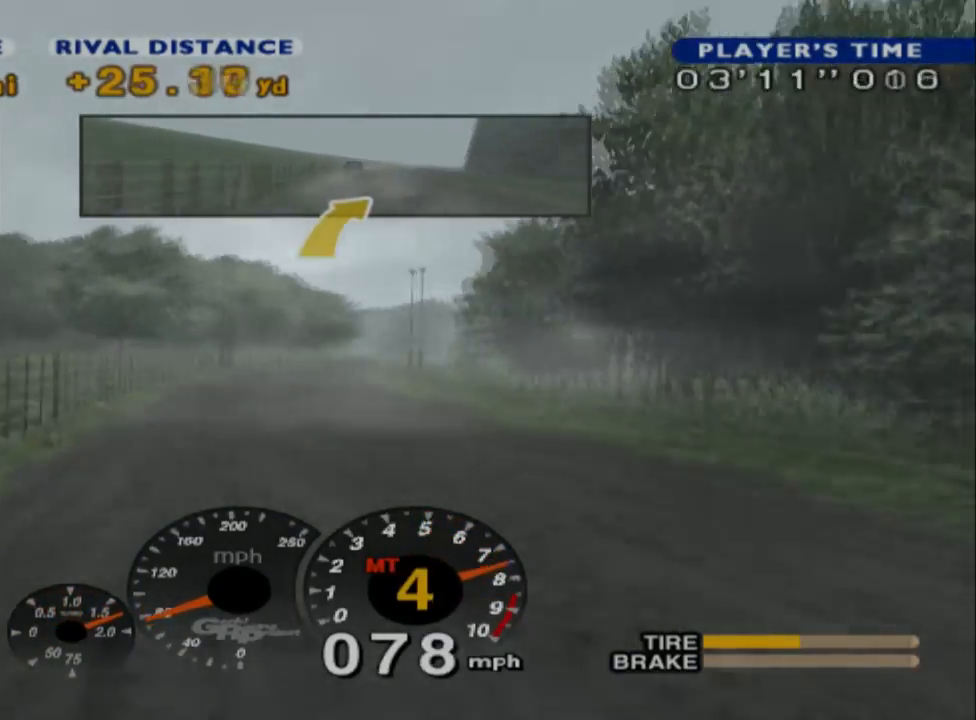
{"dt_ms": 500, "buttons": ["R2"], "left_stick": "right", "events": [[50, "left_stick", "right"]]}
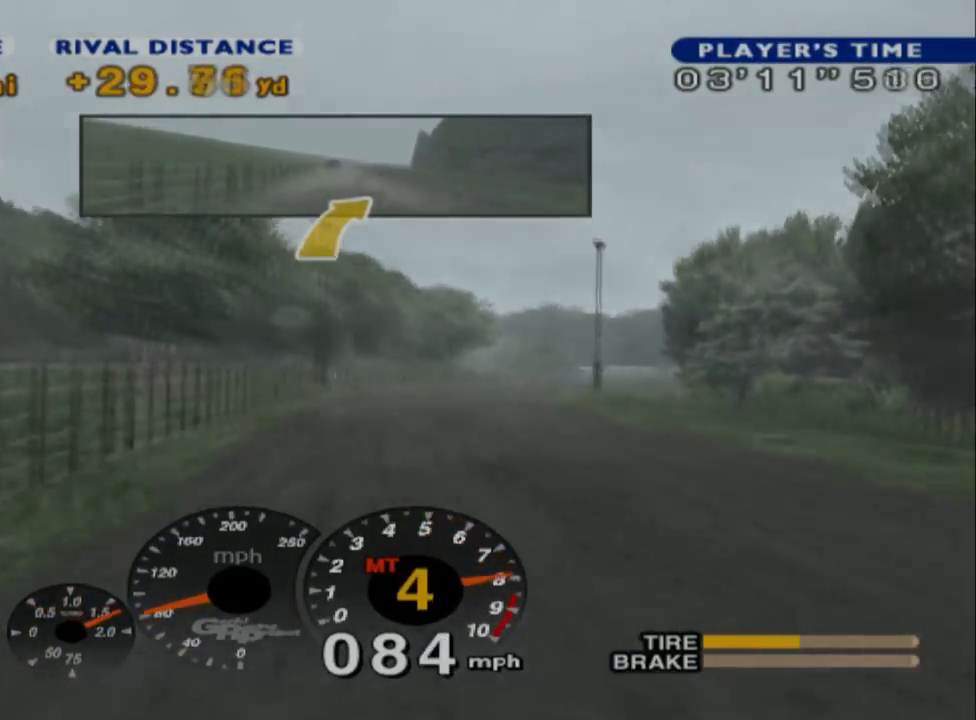
{"dt_ms": 500, "buttons": [], "left_stick": "right", "events": [[67, "left_stick", "center"], [117, "left_stick", "right"], [283, "R2", "up"]]}
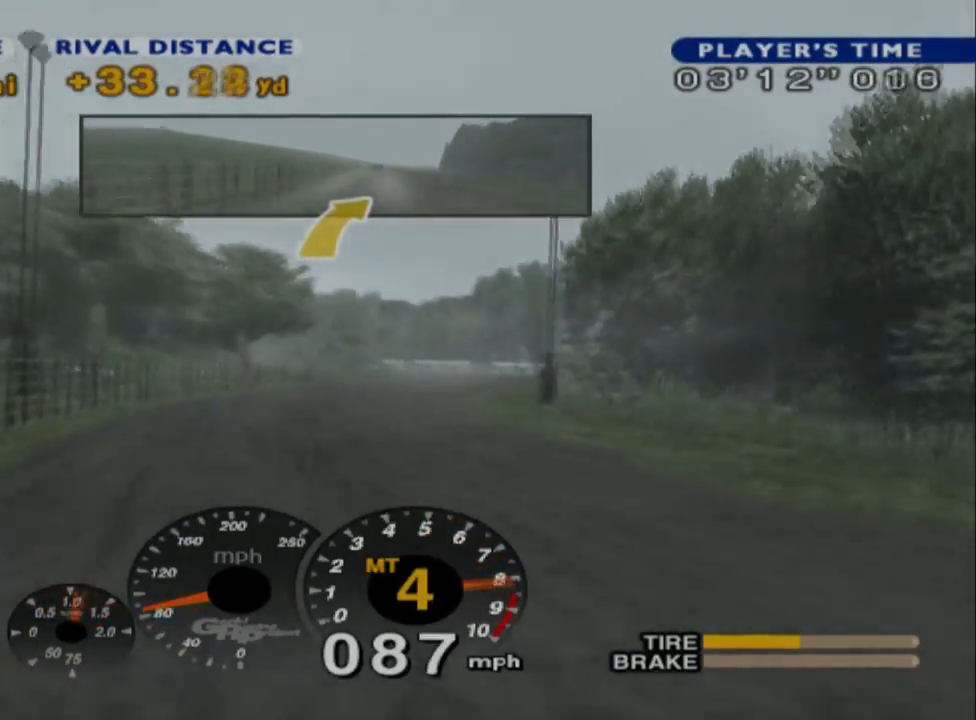
{"dt_ms": 500, "buttons": ["R2"], "left_stick": "right", "events": [[333, "R2", "down"]]}
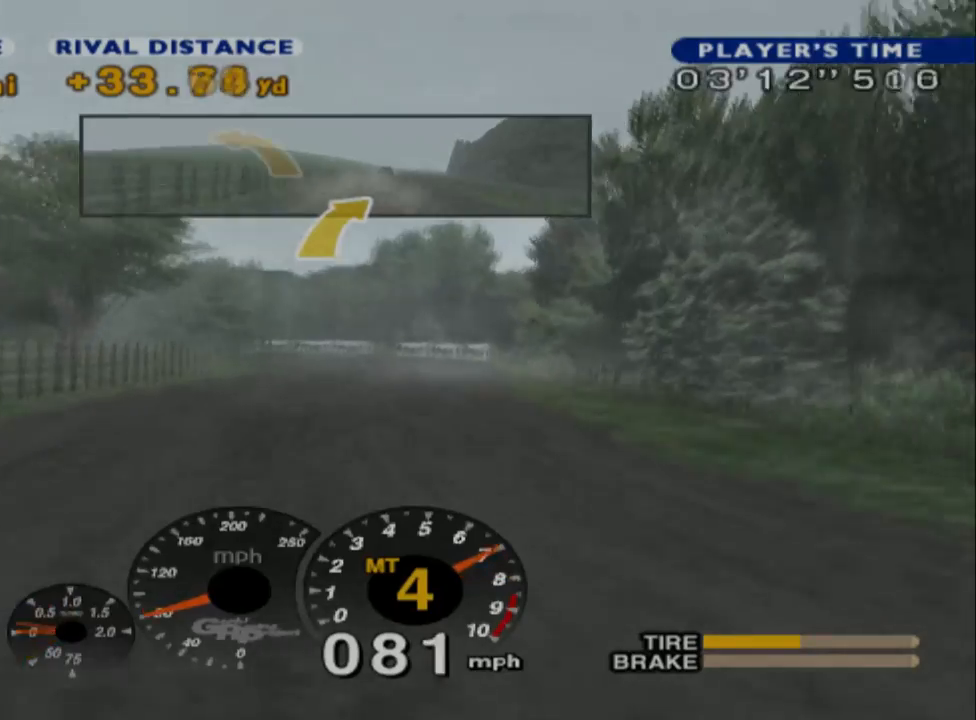
{"dt_ms": 500, "buttons": [], "left_stick": "center", "events": [[83, "left_stick", "center"], [350, "R2", "up"]]}